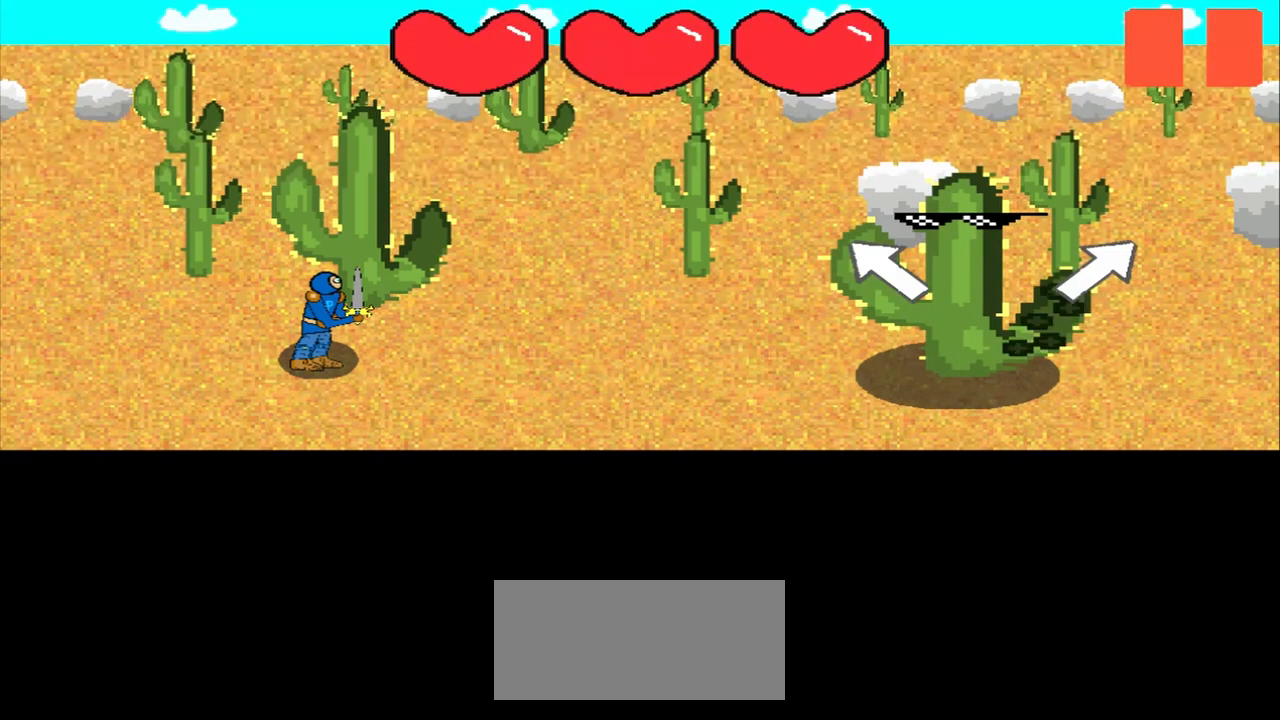
Gameplay with a controller (PlayStation layout); each line is a JSON object with the inputs held at the frame after it. "events" lists button and stick changes between this image and that frame as [ms after this image, input, new state], when the widget could be followed in between. Not read: L3 R3 right_stick.
{"buttons": [], "left_stick": "up-left", "events": [[167, "left_stick", "up"], [333, "left_stick", "center"], [500, "left_stick", "up-left"]]}
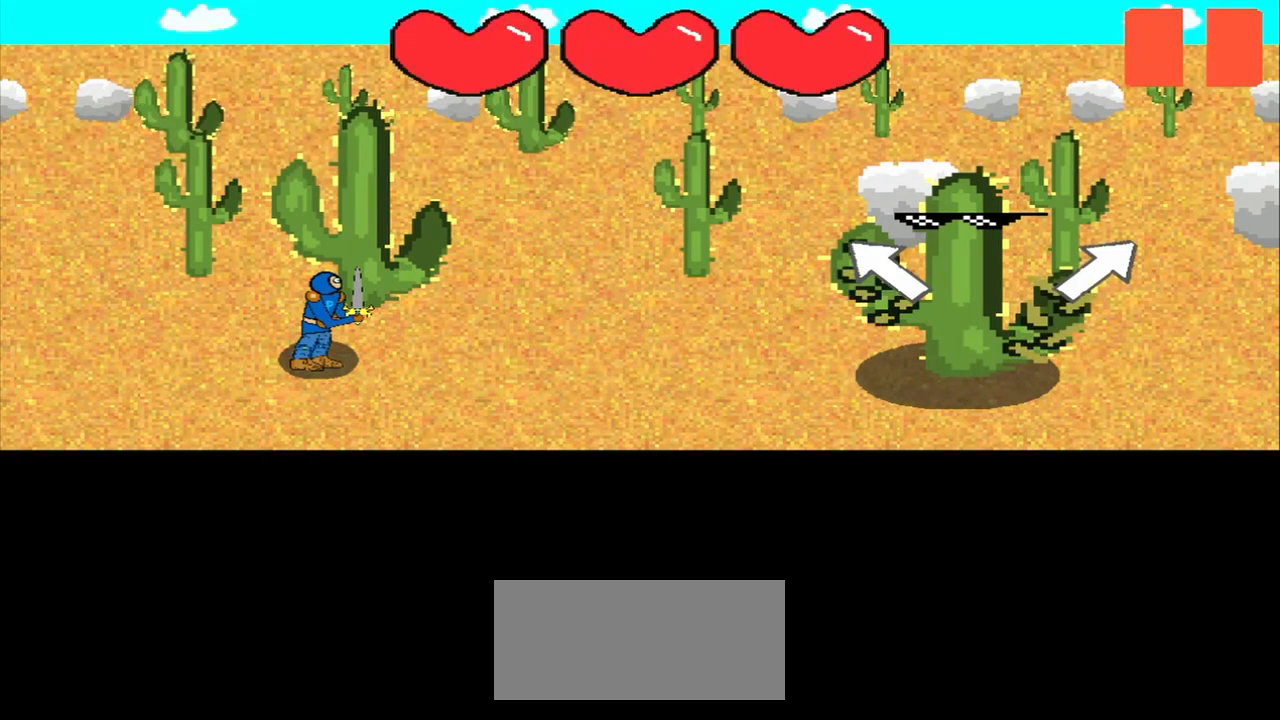
{"buttons": [], "left_stick": "up-left", "events": [[292, "left_stick", "center"], [375, "left_stick", "up-left"]]}
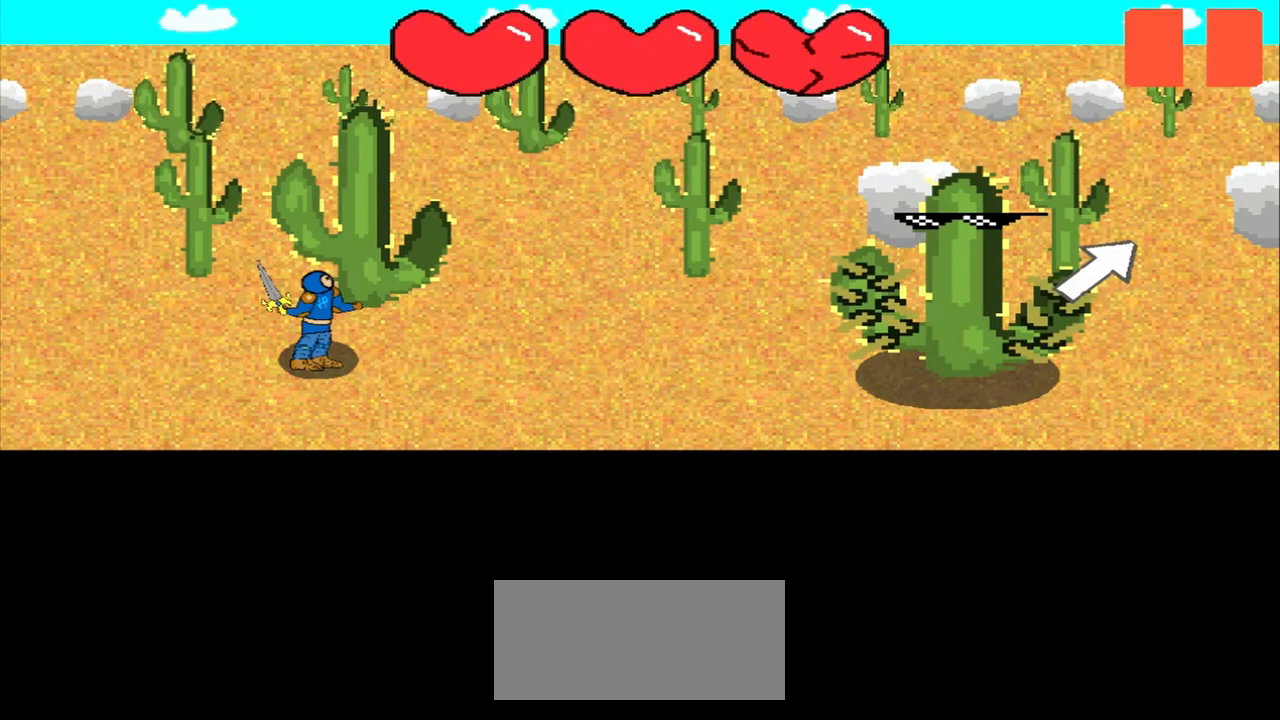
{"buttons": [], "left_stick": "center", "events": [[83, "left_stick", "center"], [208, "left_stick", "up-right"], [375, "left_stick", "center"]]}
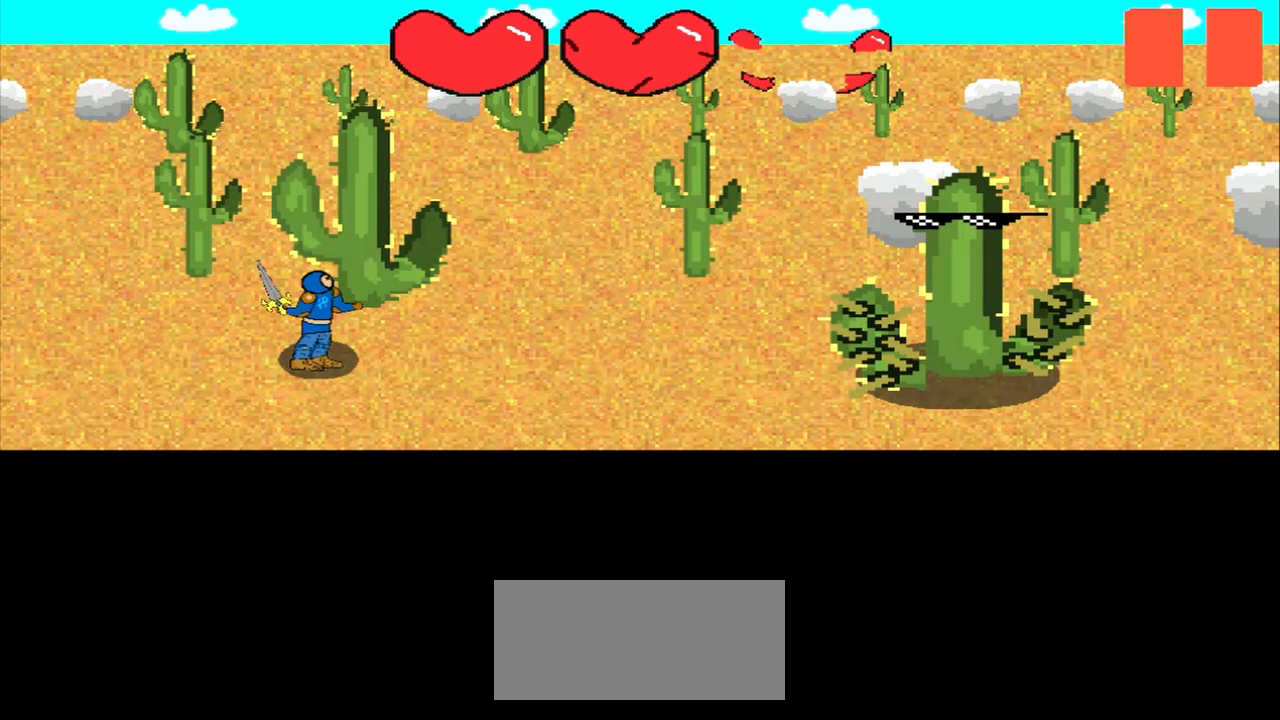
{"buttons": [], "left_stick": "center", "events": []}
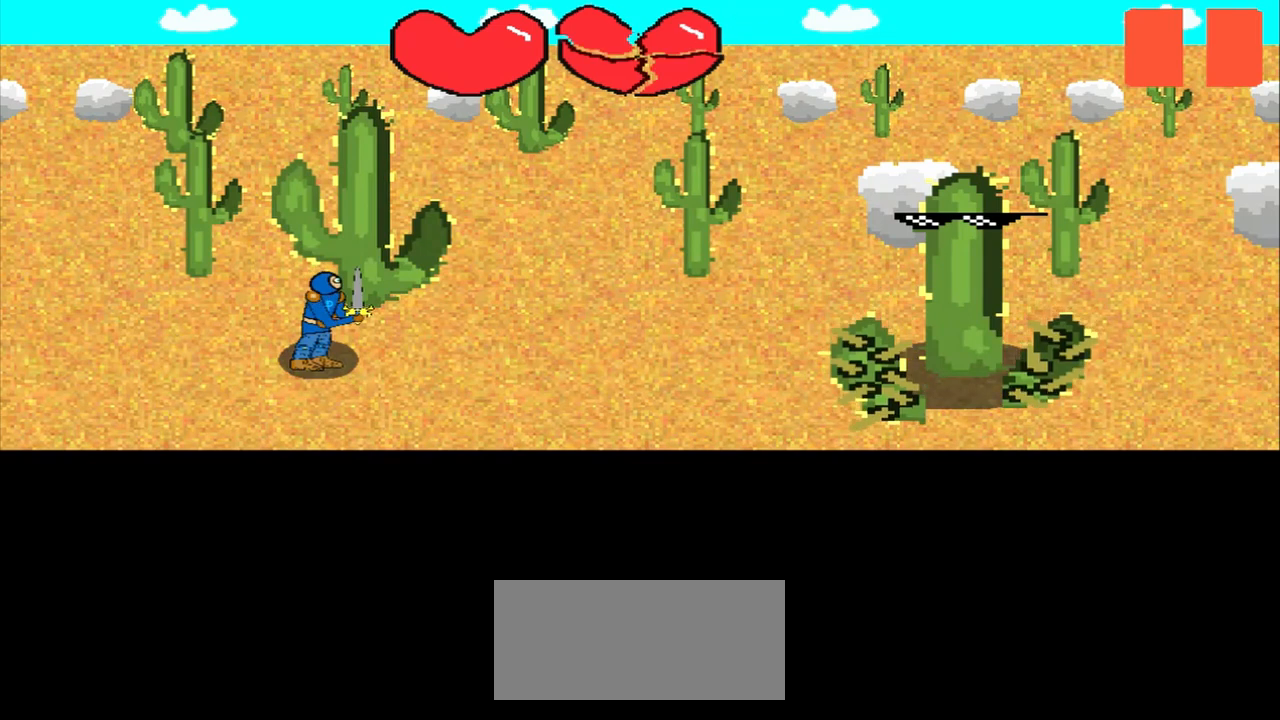
{"buttons": [], "left_stick": "center", "events": []}
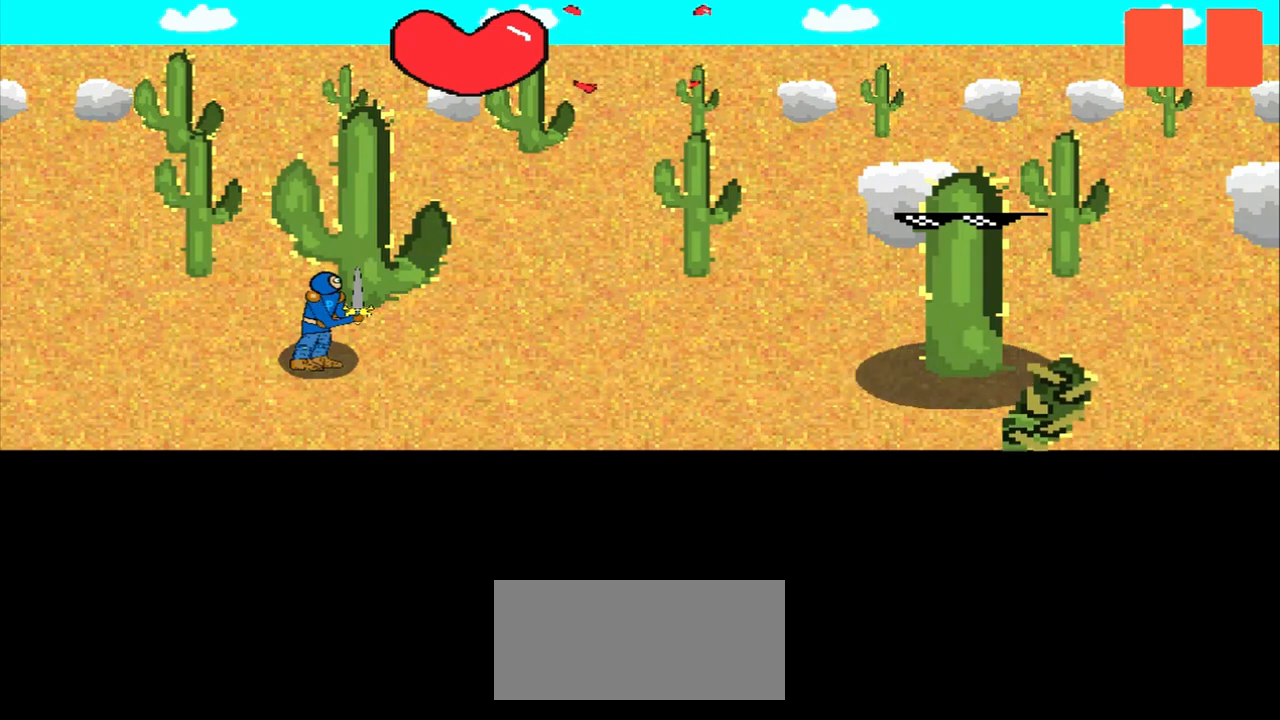
{"buttons": [], "left_stick": "up-right", "events": [[500, "left_stick", "up-right"]]}
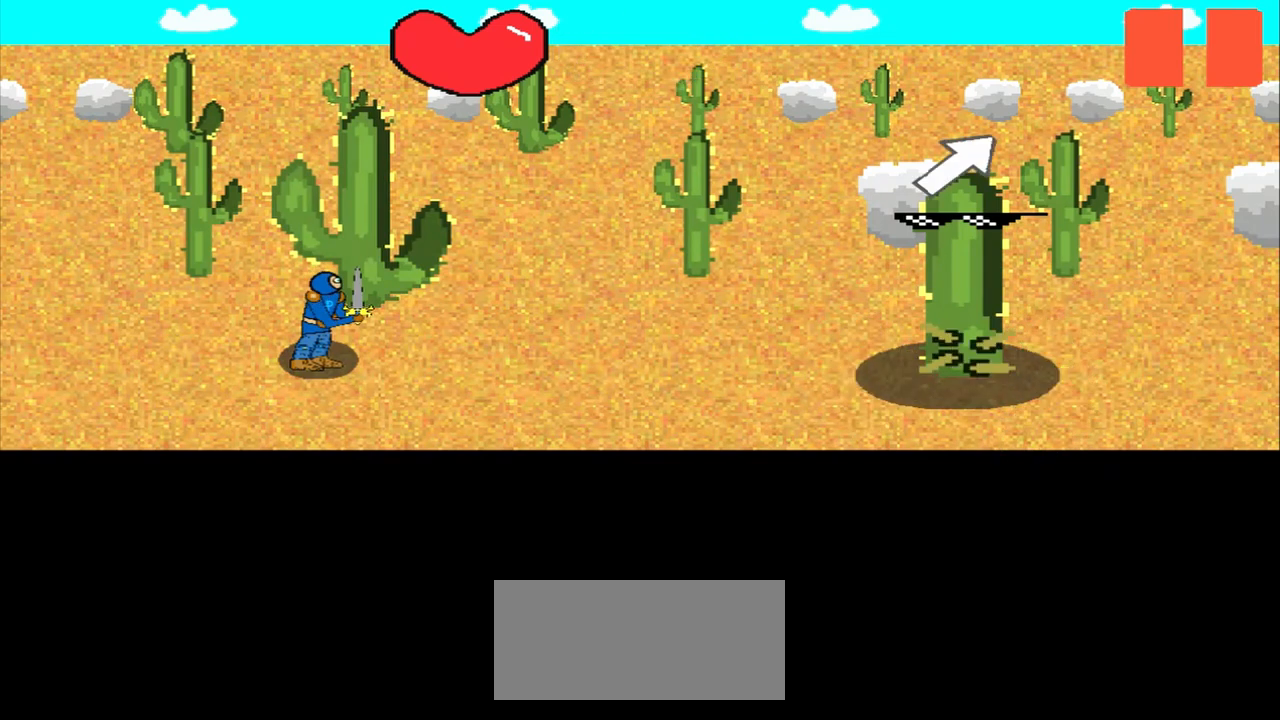
{"buttons": [], "left_stick": "center", "events": [[167, "left_stick", "center"]]}
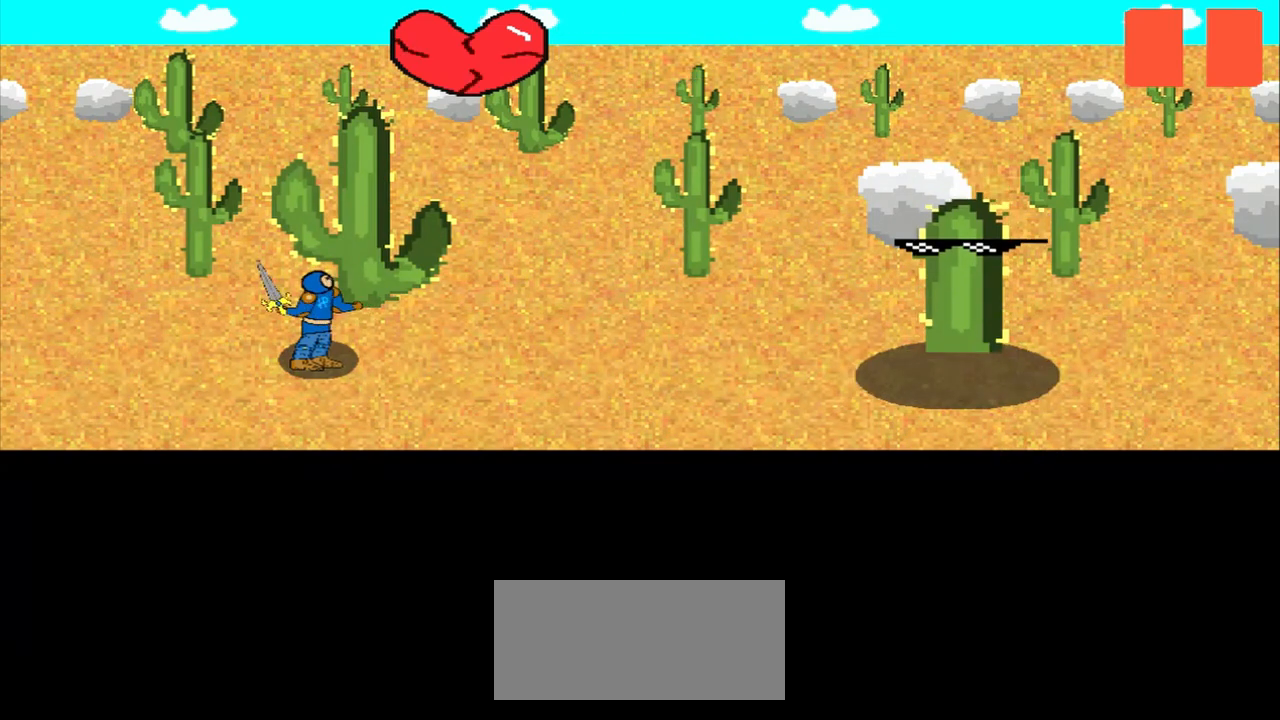
{"buttons": [], "left_stick": "center", "events": []}
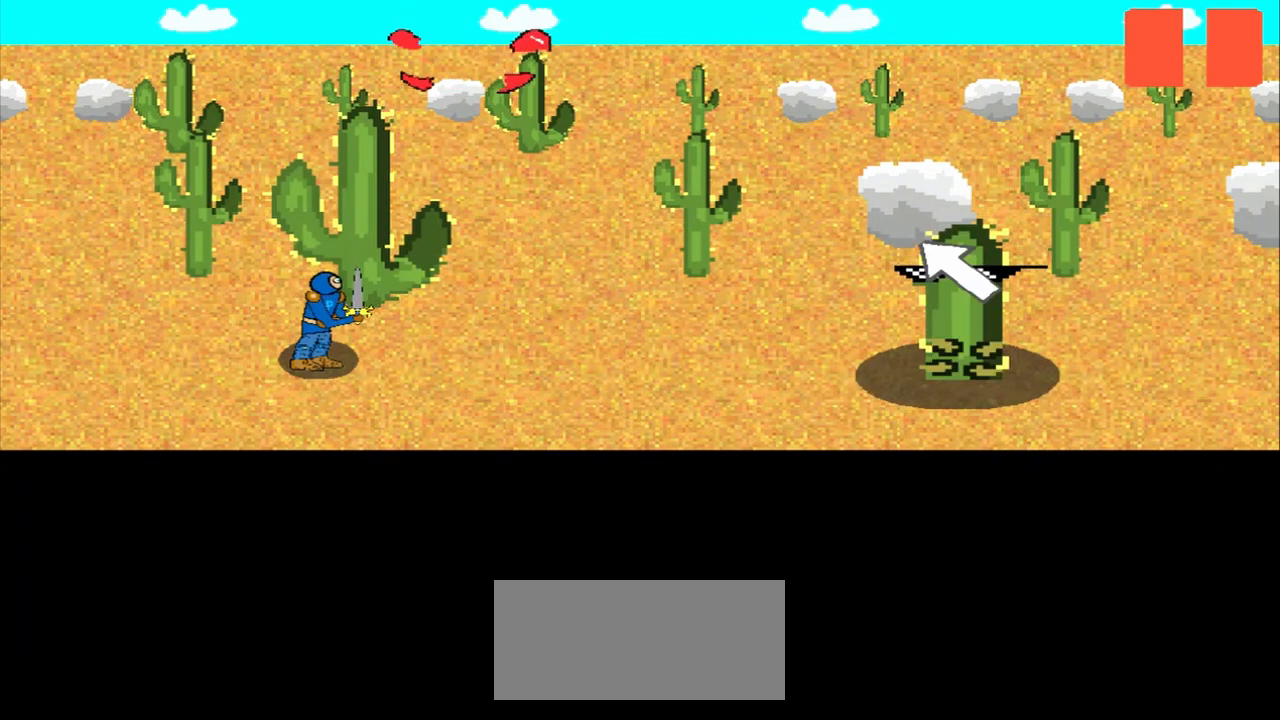
{"buttons": [], "left_stick": "up-left", "events": [[42, "left_stick", "up-right"], [250, "left_stick", "center"], [458, "left_stick", "up-left"]]}
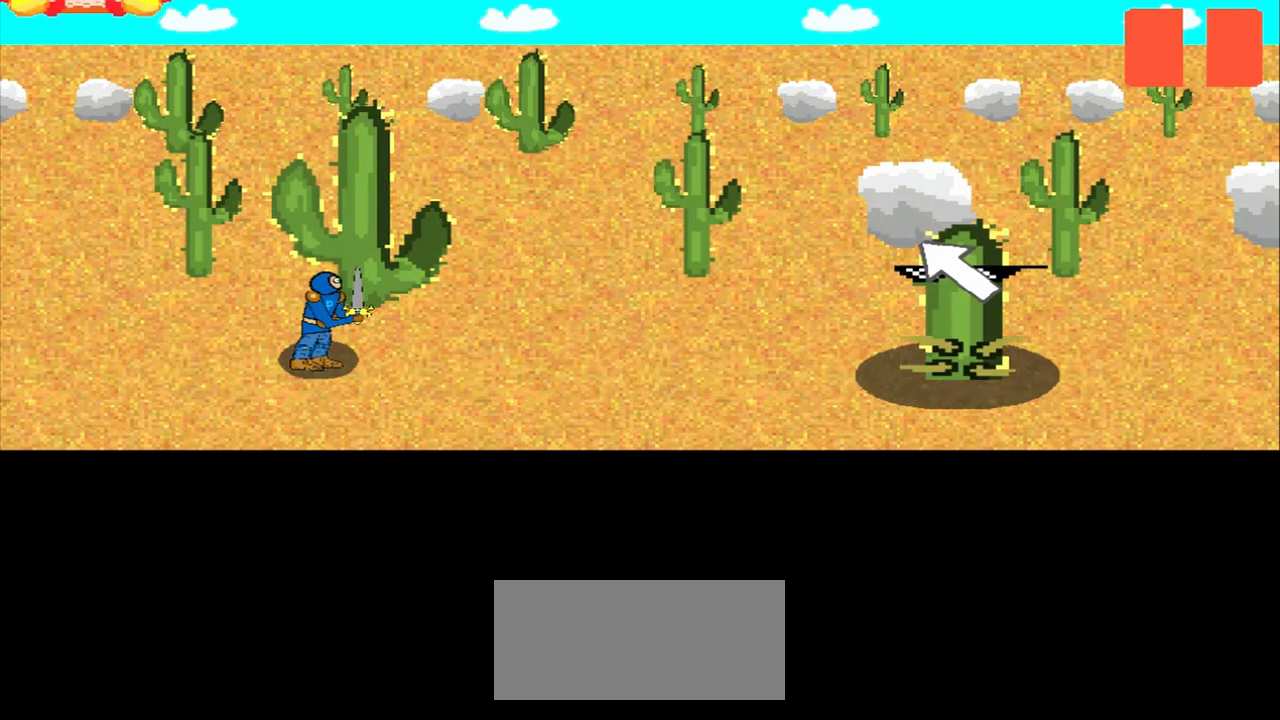
{"buttons": [], "left_stick": "center", "events": [[42, "left_stick", "center"]]}
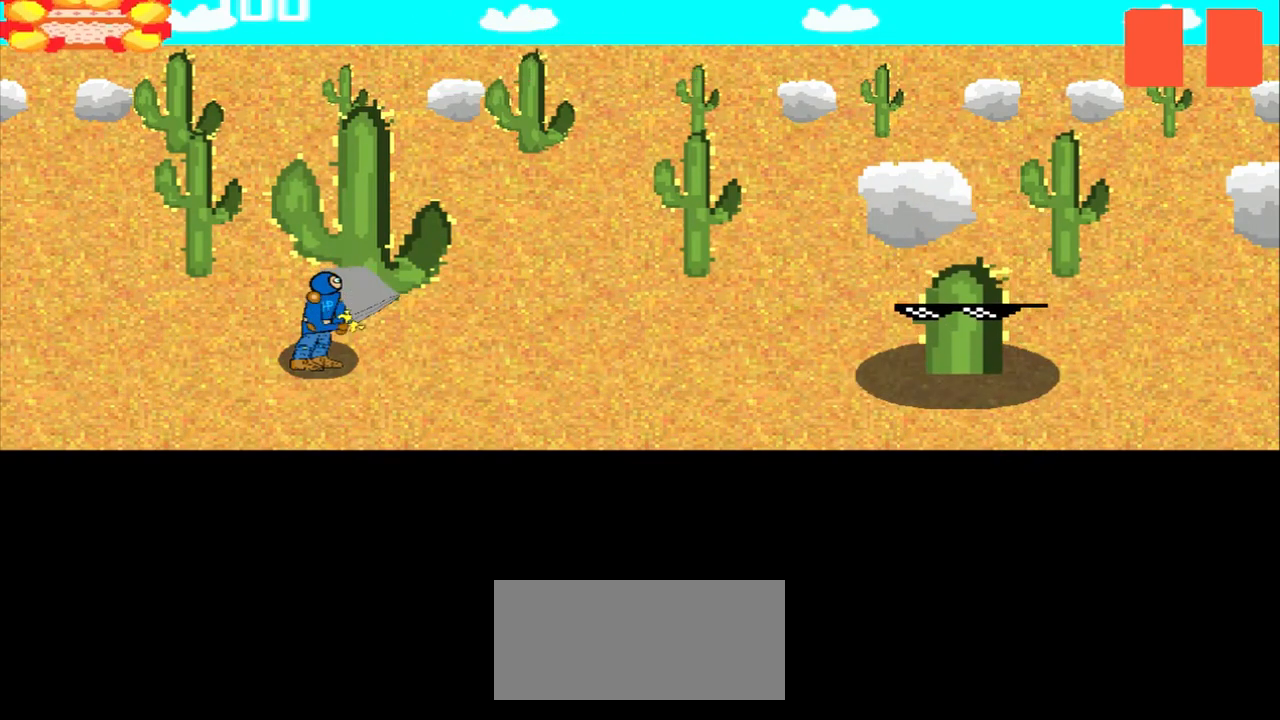
{"buttons": [], "left_stick": "up-left", "events": [[458, "left_stick", "up-left"]]}
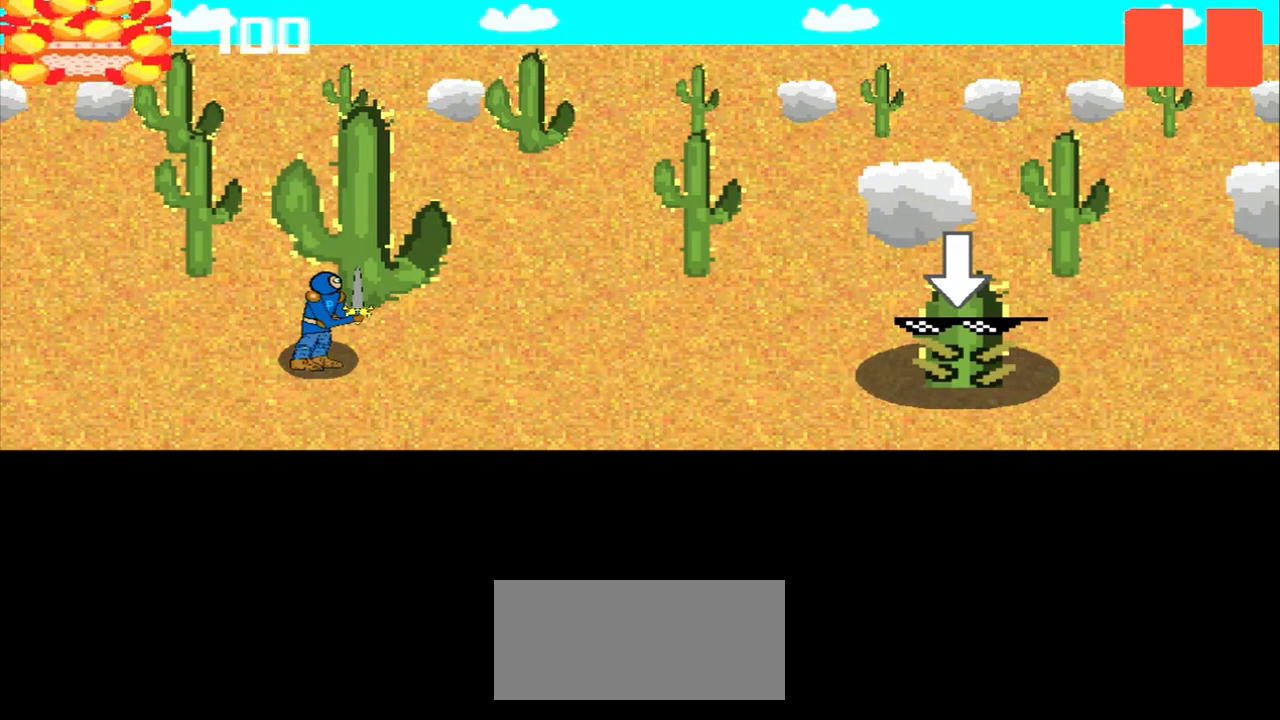
{"buttons": [], "left_stick": "center", "events": [[83, "left_stick", "center"]]}
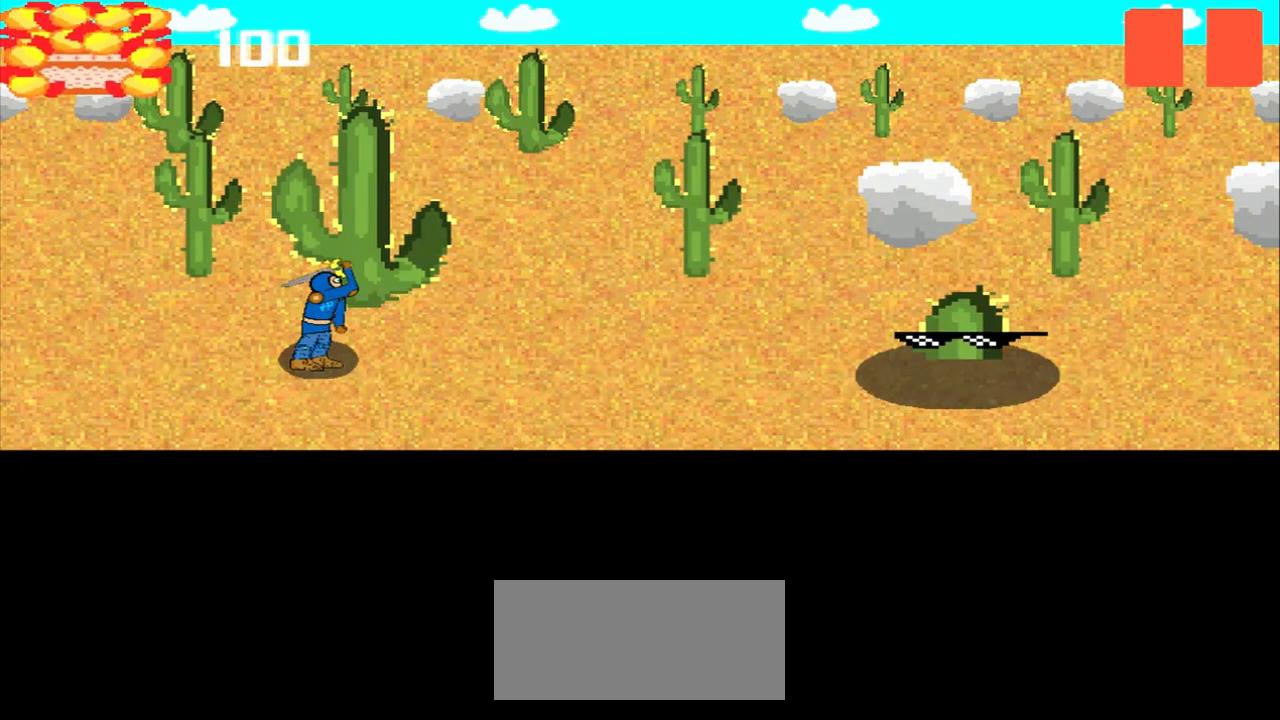
{"buttons": [], "left_stick": "center", "events": []}
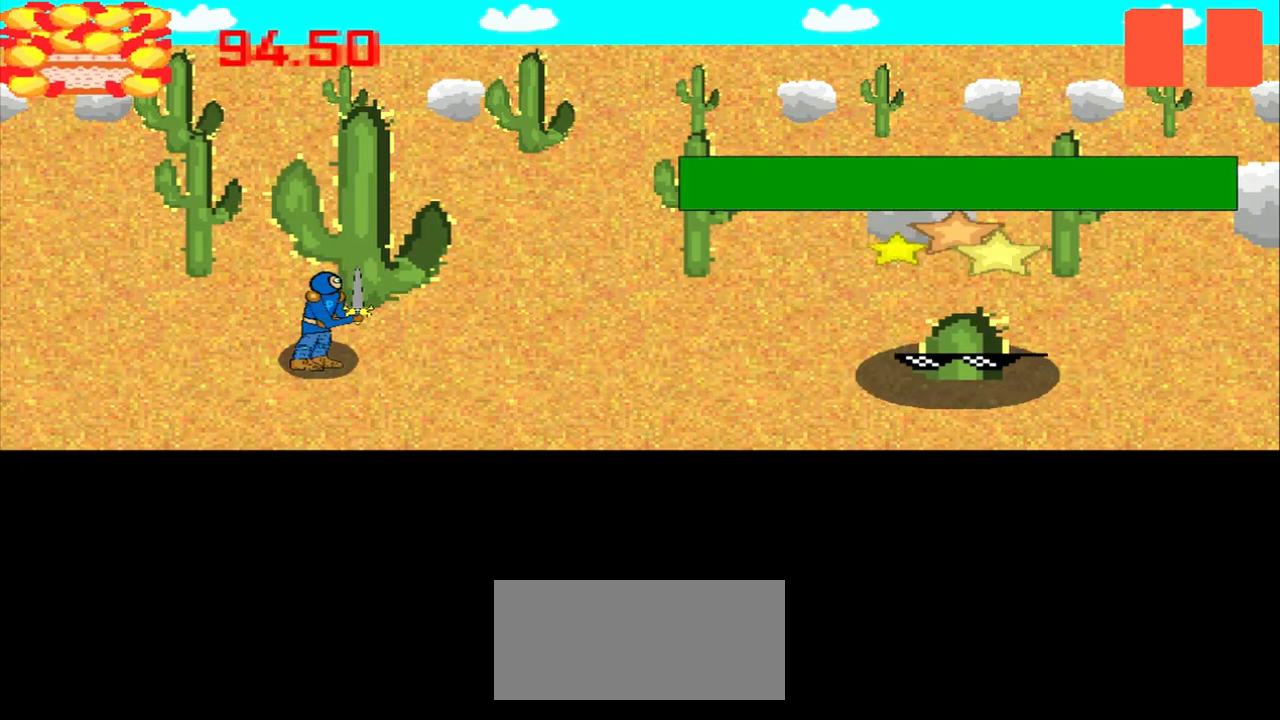
{"buttons": [], "left_stick": "left", "events": [[458, "left_stick", "left"]]}
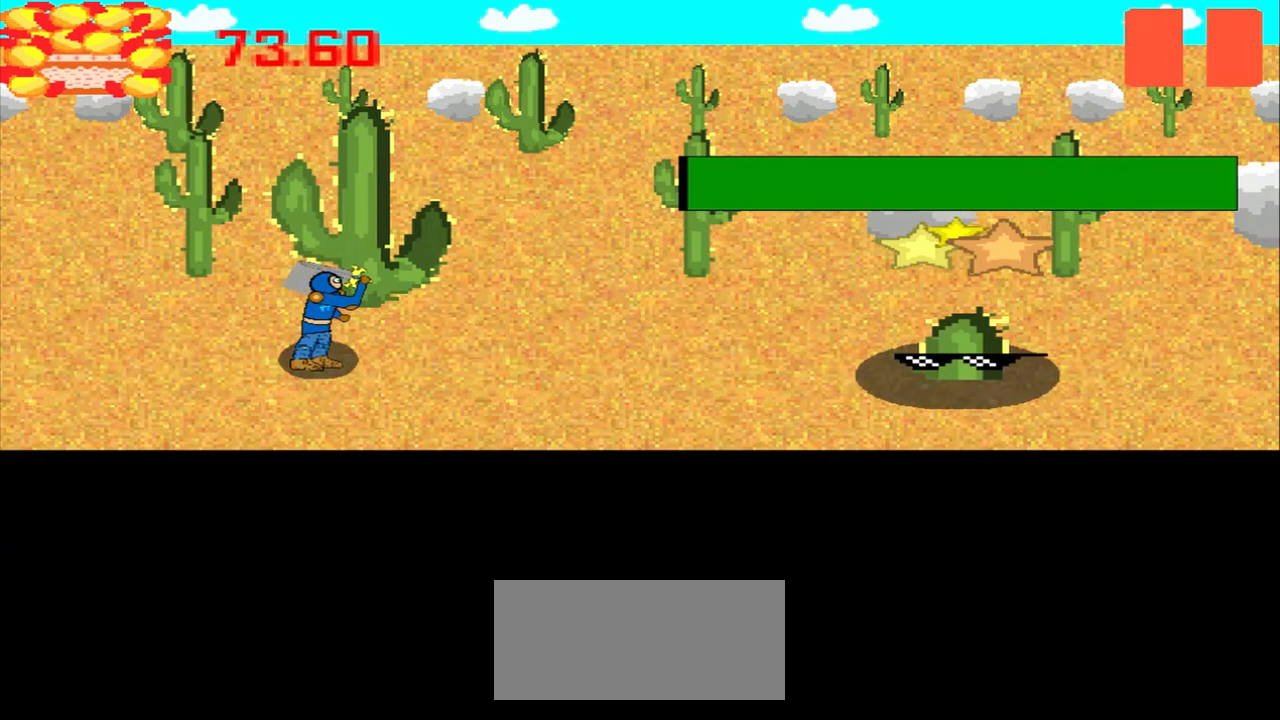
{"buttons": [], "left_stick": "center", "events": [[125, "left_stick", "center"], [375, "left_stick", "right"], [500, "left_stick", "center"]]}
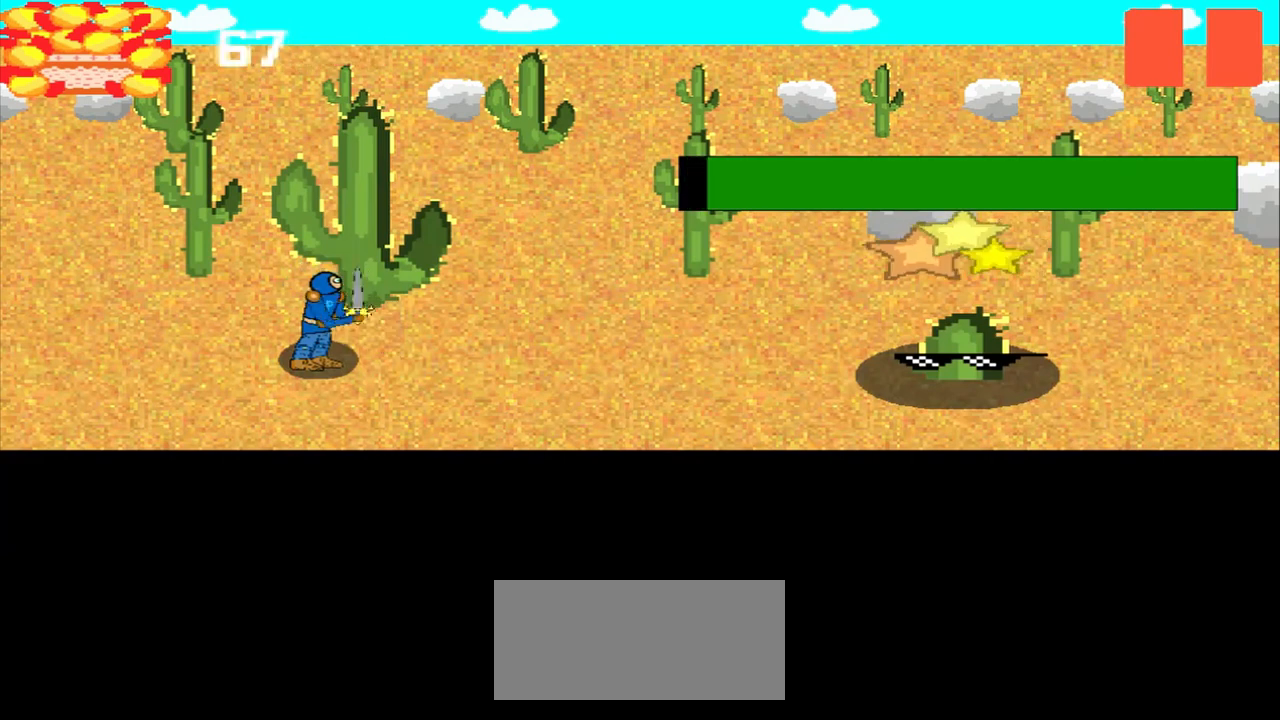
{"buttons": [], "left_stick": "center", "events": [[83, "left_stick", "down-right"], [333, "left_stick", "center"]]}
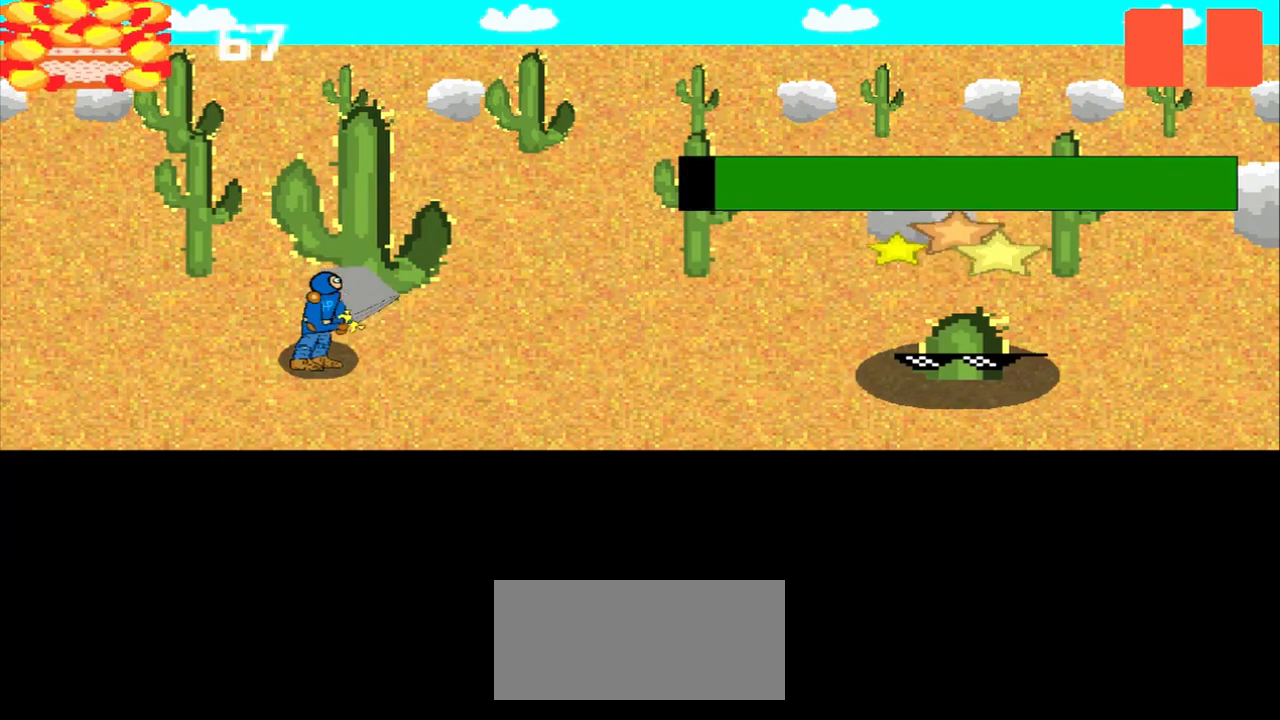
{"buttons": [], "left_stick": "right", "events": [[42, "left_stick", "down-left"], [333, "left_stick", "right"]]}
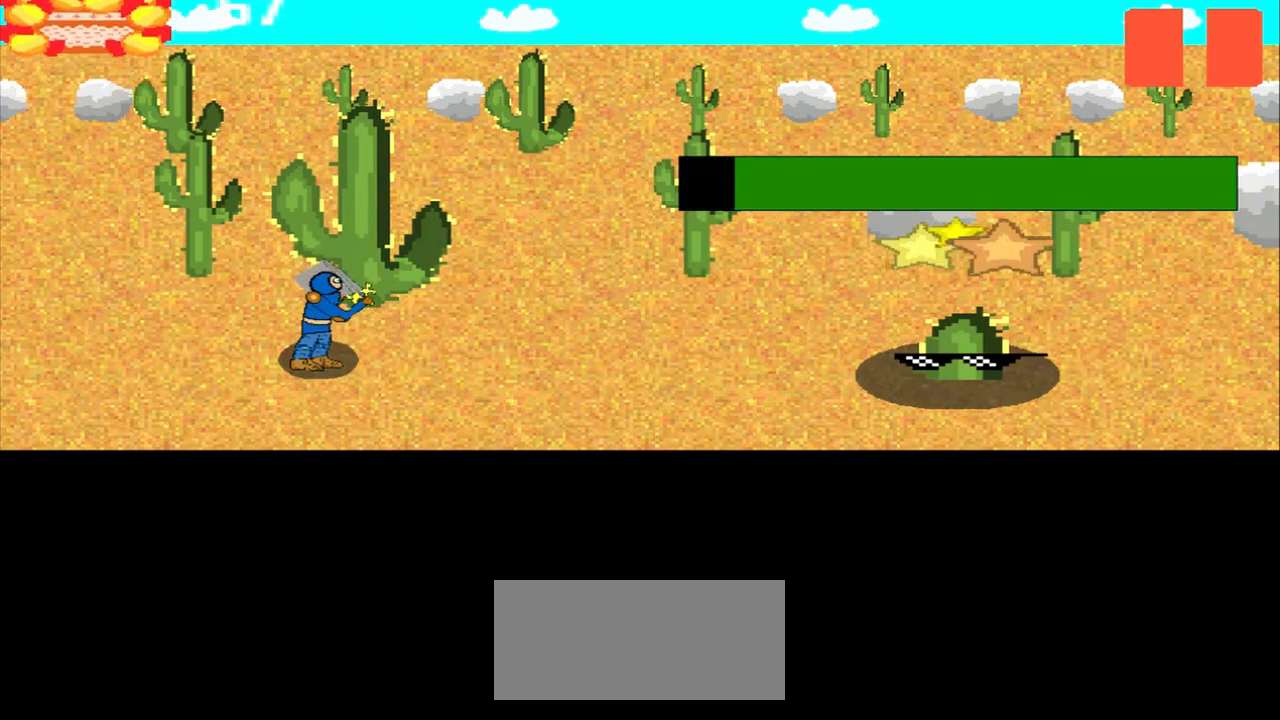
{"buttons": [], "left_stick": "center", "events": [[42, "left_stick", "center"], [250, "left_stick", "right"], [375, "left_stick", "center"]]}
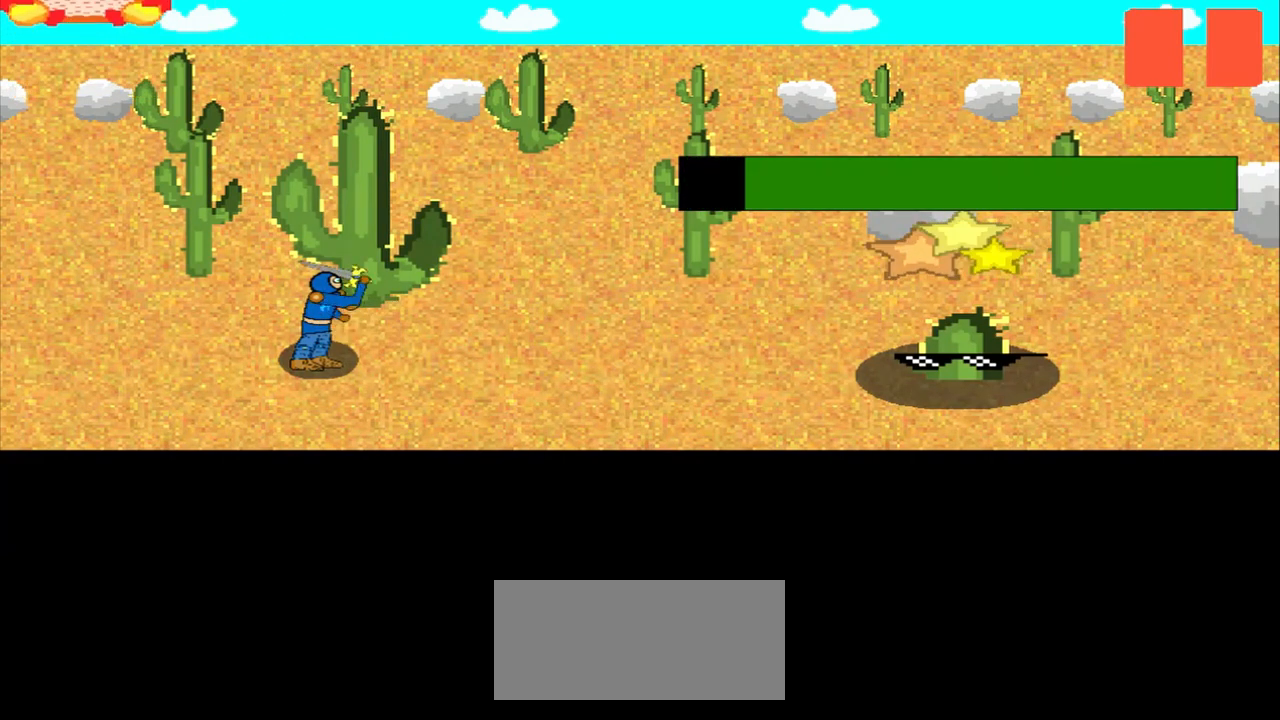
{"buttons": [], "left_stick": "left", "events": [[417, "left_stick", "left"]]}
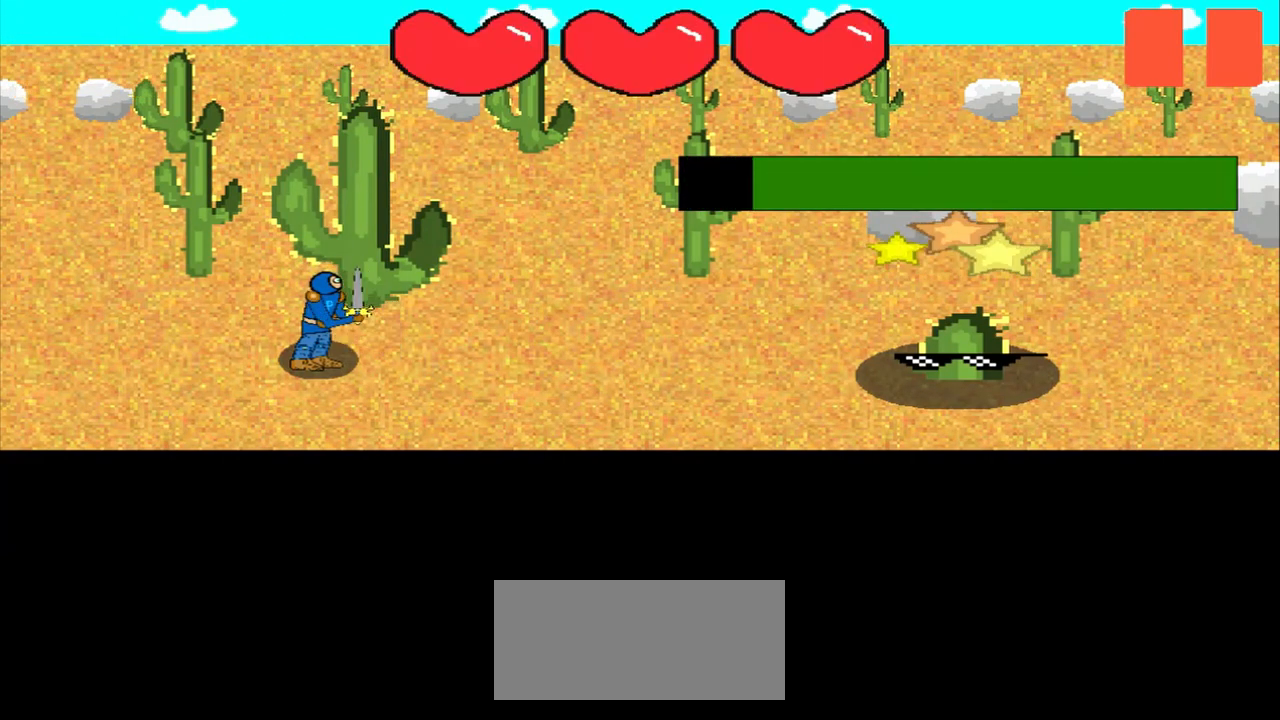
{"buttons": [], "left_stick": "center", "events": [[125, "left_stick", "center"], [333, "left_stick", "down-left"], [500, "left_stick", "center"]]}
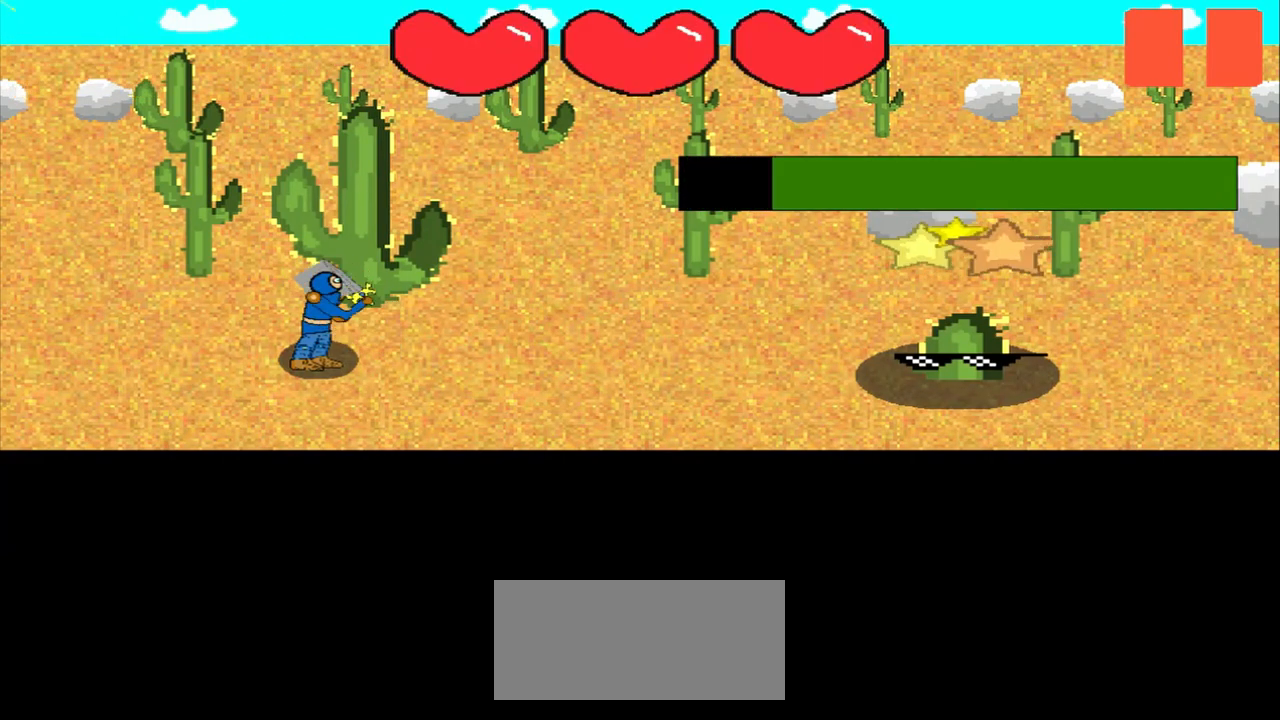
{"buttons": [], "left_stick": "left", "events": [[167, "left_stick", "up-right"], [333, "left_stick", "center"], [500, "left_stick", "left"]]}
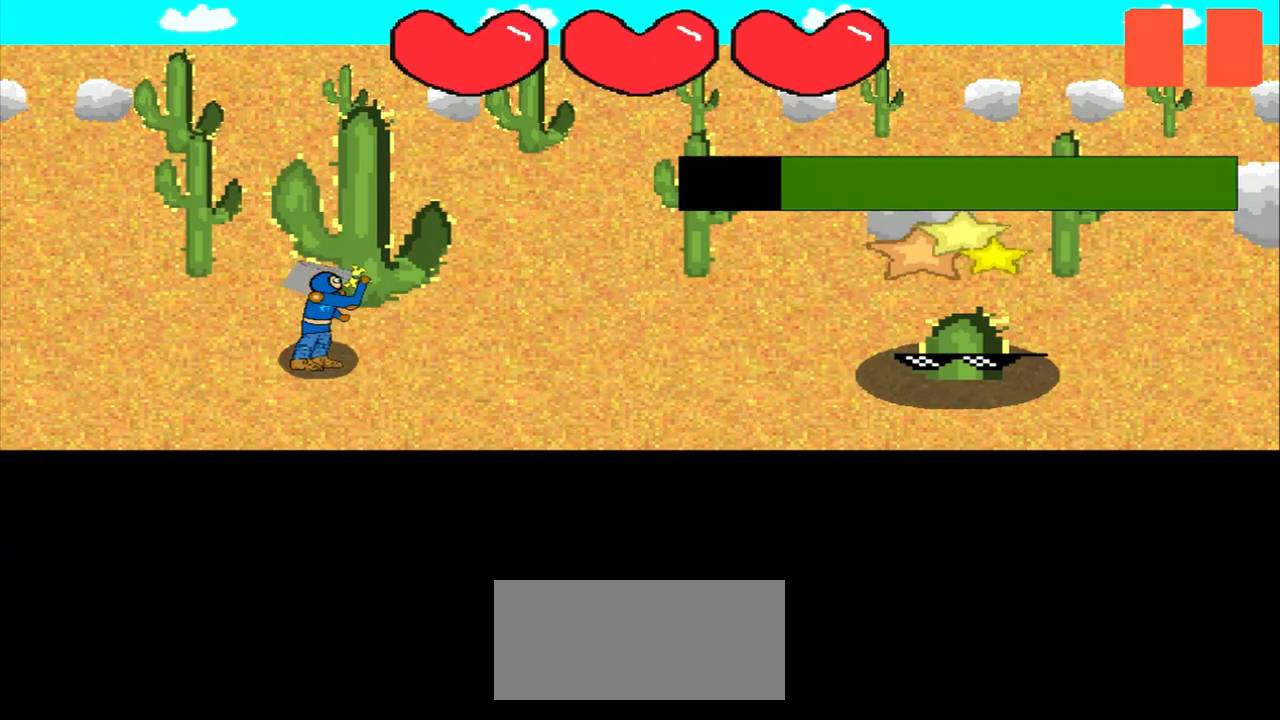
{"buttons": [], "left_stick": "up-right", "events": [[208, "left_stick", "center"], [375, "left_stick", "up-right"]]}
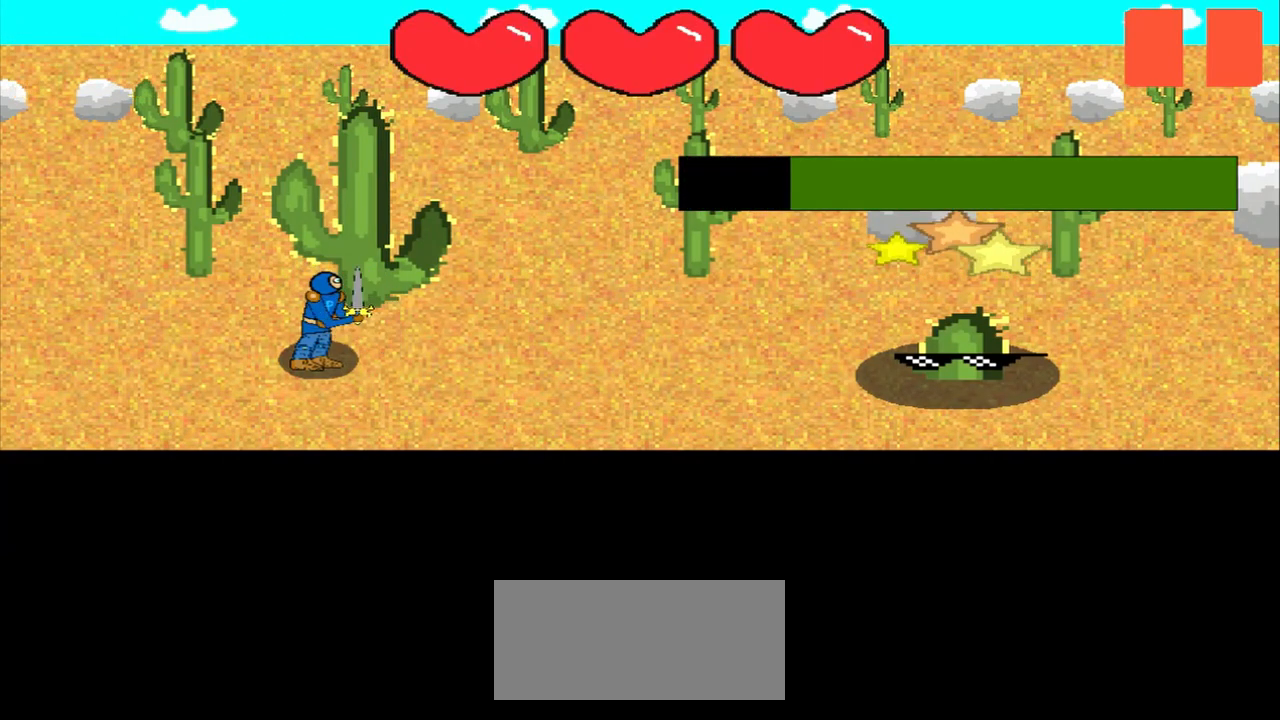
{"buttons": [], "left_stick": "center", "events": [[83, "left_stick", "center"], [250, "left_stick", "up-right"], [458, "left_stick", "center"]]}
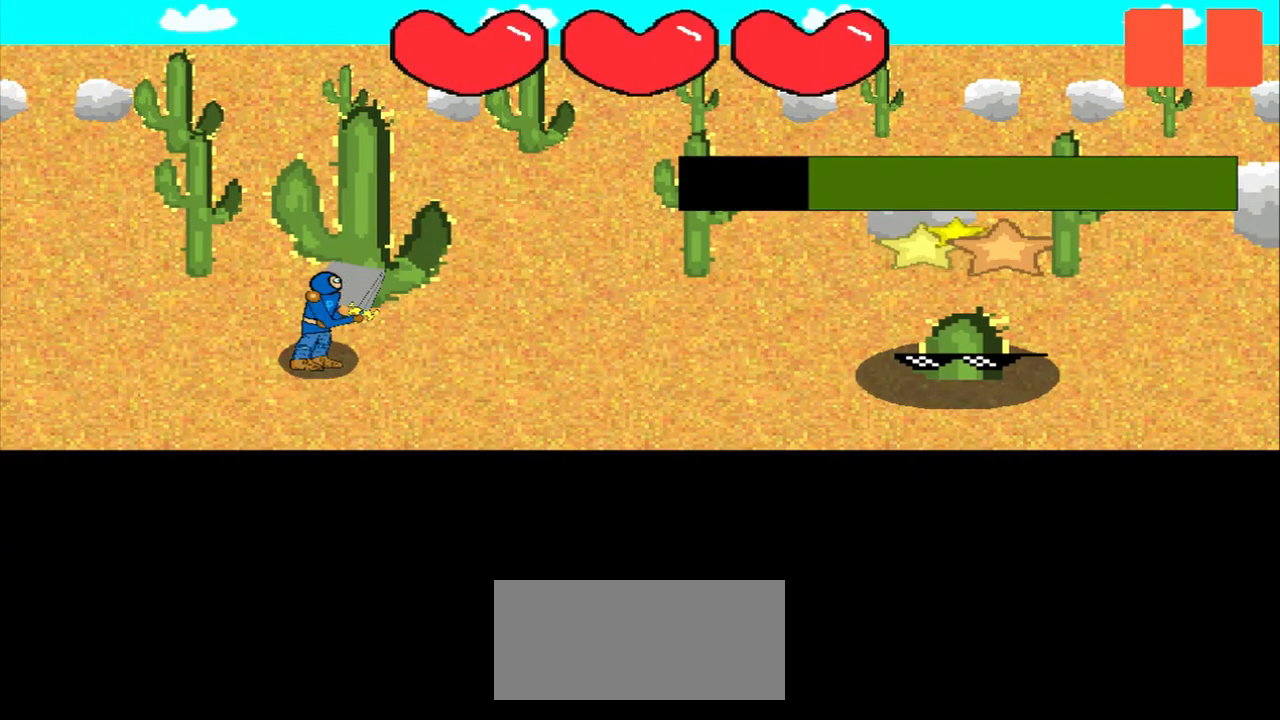
{"buttons": [], "left_stick": "center", "events": [[83, "left_stick", "up-left"], [333, "left_stick", "center"]]}
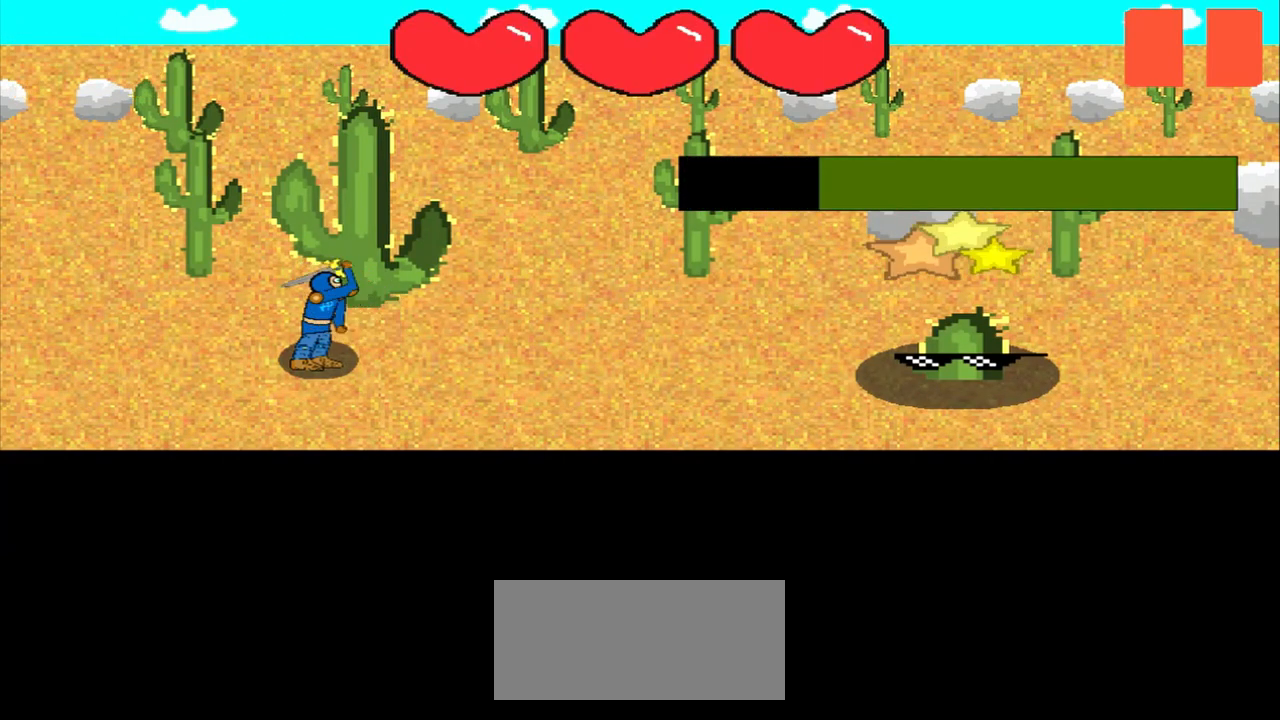
{"buttons": [], "left_stick": "center", "events": [[42, "left_stick", "up-right"], [167, "left_stick", "center"], [292, "left_stick", "left"], [500, "left_stick", "center"]]}
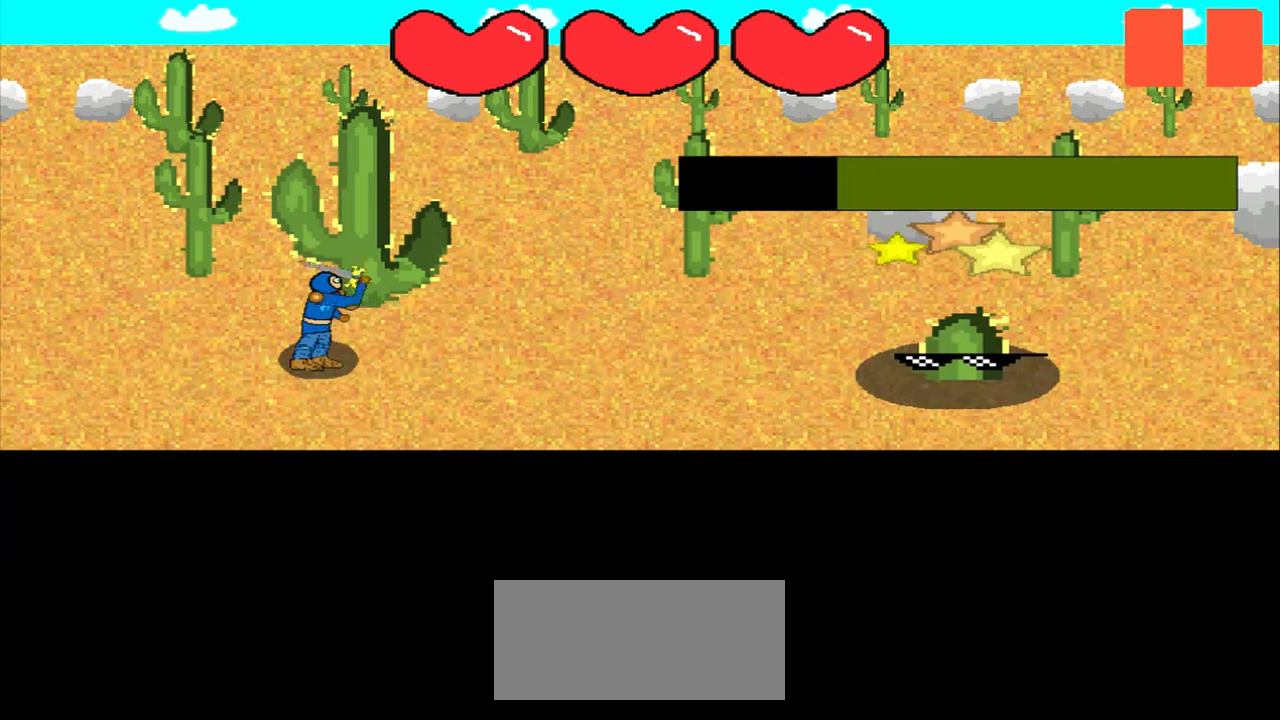
{"buttons": [], "left_stick": "right", "events": [[167, "left_stick", "up-left"], [292, "left_stick", "center"], [417, "left_stick", "right"]]}
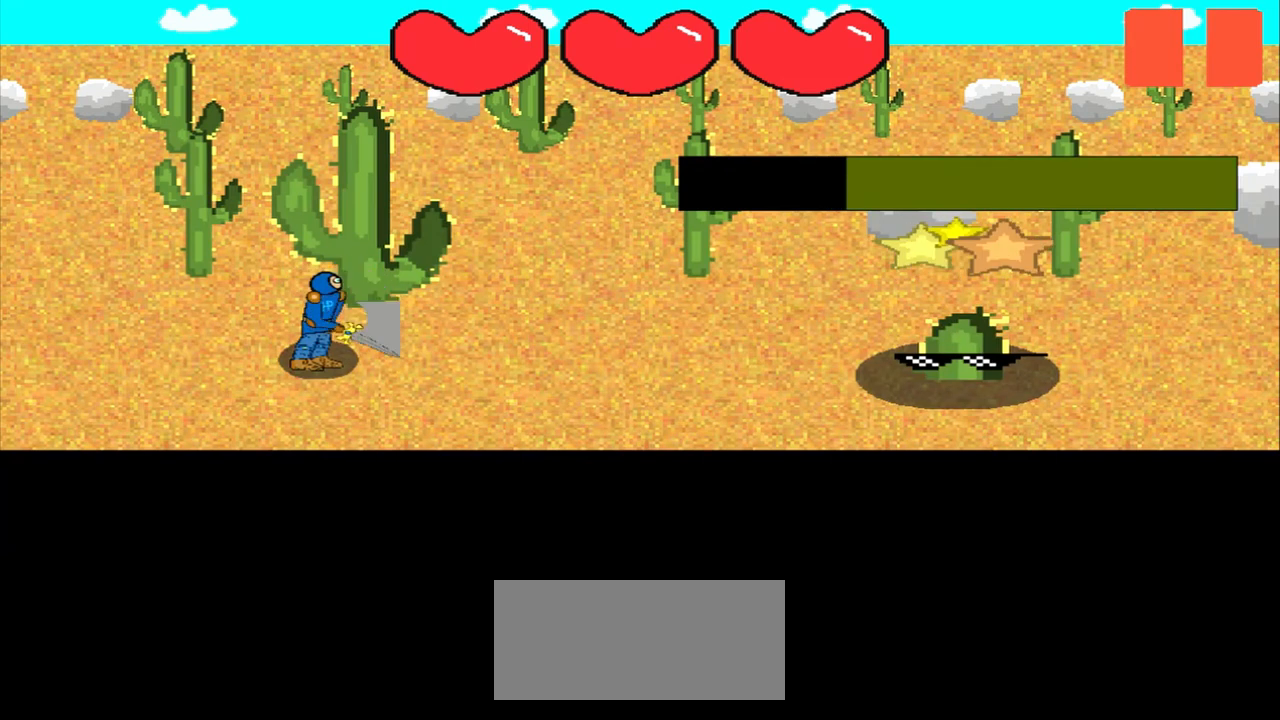
{"buttons": [], "left_stick": "center", "events": [[167, "left_stick", "center"], [333, "left_stick", "down-right"], [500, "left_stick", "center"]]}
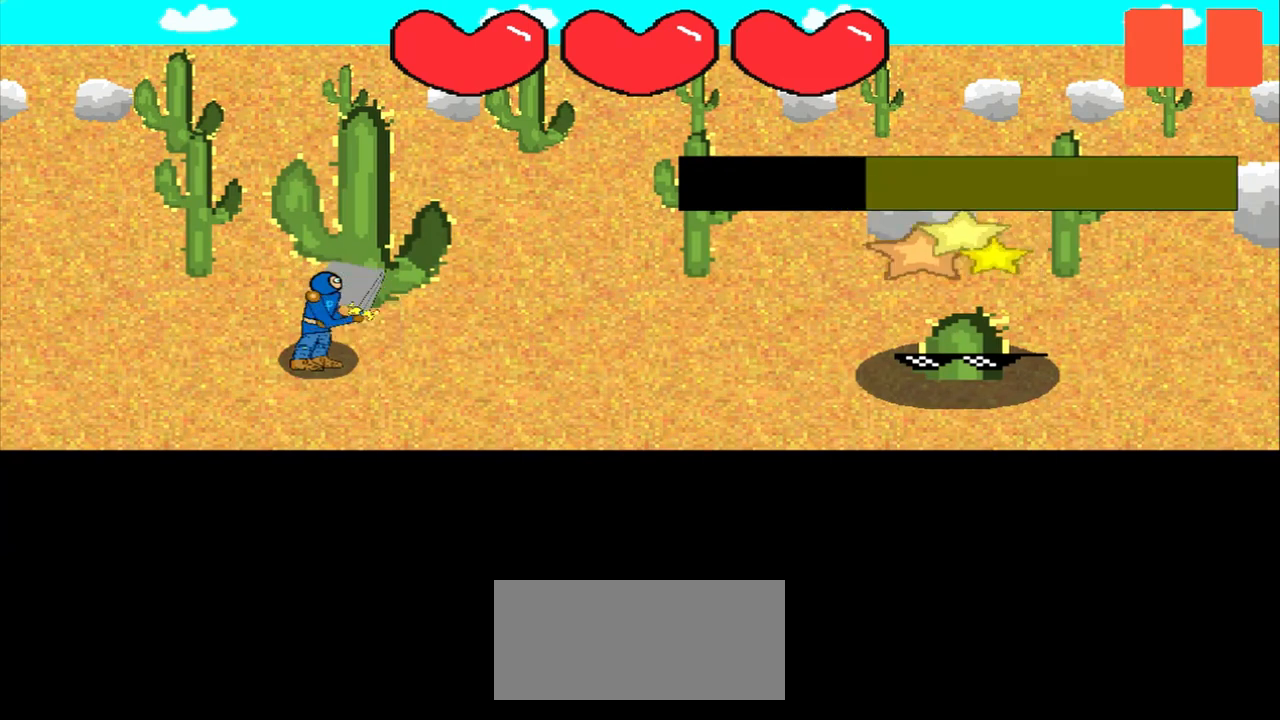
{"buttons": [], "left_stick": "center", "events": [[292, "left_stick", "down-left"], [417, "left_stick", "center"]]}